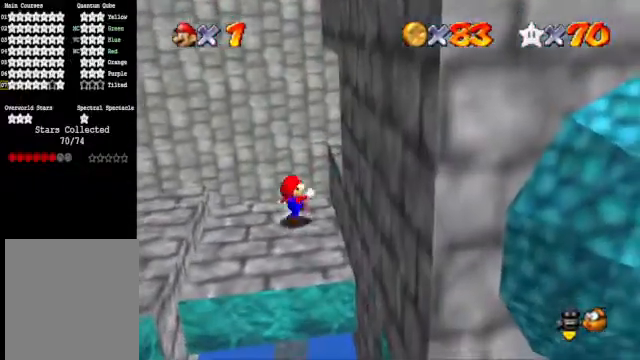
Gameplay with a controller (Xbox layout); each line is a JSON object with the inputs held at the frame after it. "events" lists button and stick changes between this image and that frame as [ms after this image, input, new state], when the widget could be followed in between.
{"buttons": [], "left_stick": "left", "right_stick": "center", "events": [[133, "left_stick", "left"]]}
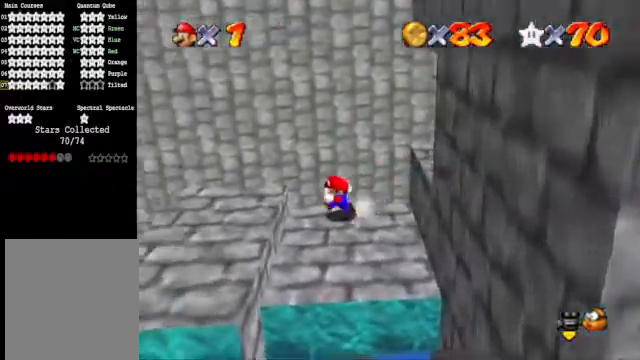
{"buttons": [], "left_stick": "right", "right_stick": "center", "events": [[33, "left_stick", "right"], [167, "A", "down"], [467, "A", "up"]]}
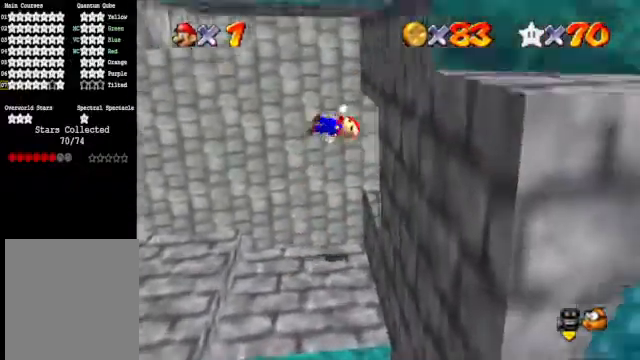
{"buttons": [], "left_stick": "left", "right_stick": "center", "events": [[133, "A", "down"], [133, "left_stick", "left"], [300, "A", "up"]]}
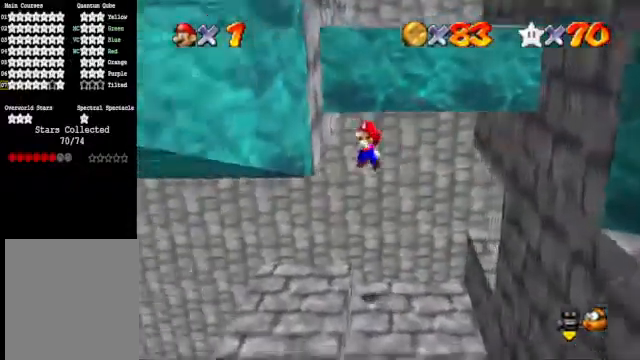
{"buttons": ["A"], "left_stick": "right", "right_stick": "center", "events": [[167, "left_stick", "center"], [233, "left_stick", "right"], [433, "A", "down"]]}
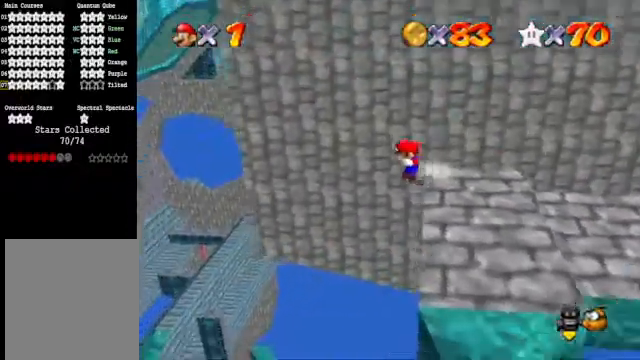
{"buttons": [], "left_stick": "up-right", "right_stick": "center", "events": [[233, "A", "up"], [467, "left_stick", "up-right"]]}
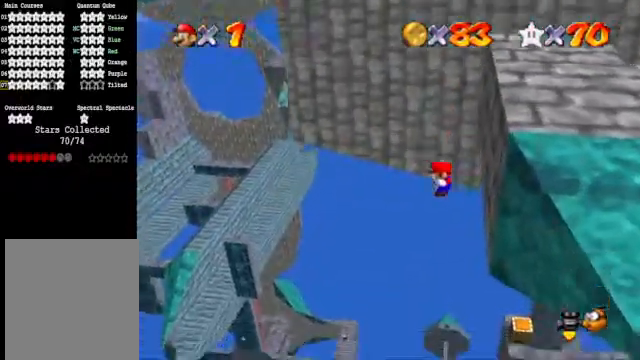
{"buttons": [], "left_stick": "up", "right_stick": "center", "events": [[67, "left_stick", "up"]]}
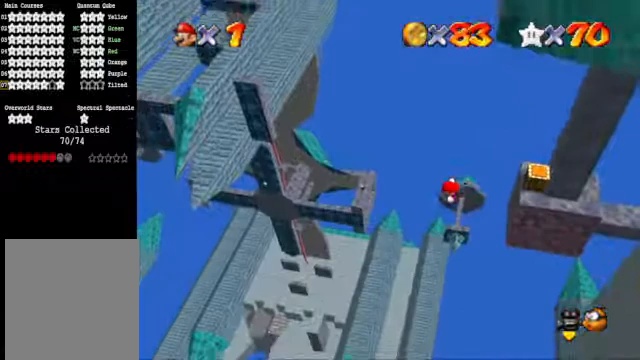
{"buttons": [], "left_stick": "up", "right_stick": "center", "events": [[100, "right_stick", "down-left"], [233, "right_stick", "center"]]}
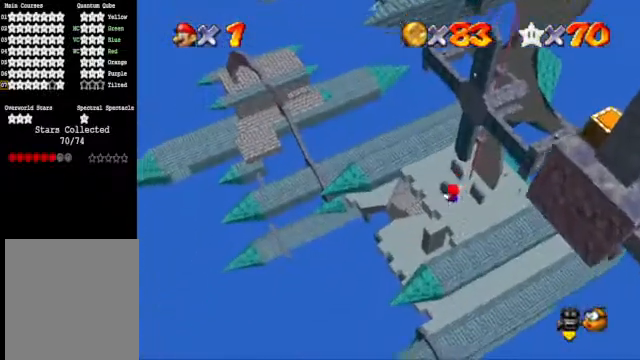
{"buttons": [], "left_stick": "up", "right_stick": "center", "events": [[67, "left_stick", "up-right"], [300, "left_stick", "up"]]}
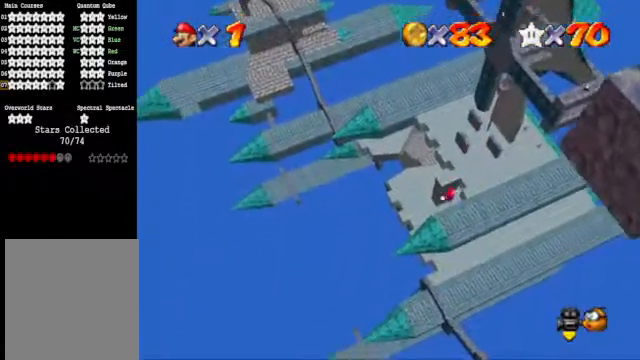
{"buttons": [], "left_stick": "up", "right_stick": "center", "events": []}
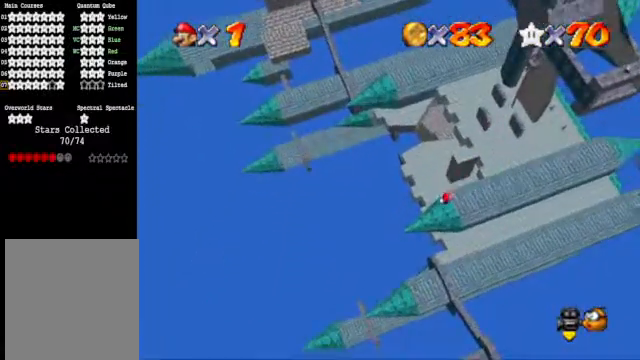
{"buttons": [], "left_stick": "up-right", "right_stick": "center", "events": [[300, "left_stick", "up-right"]]}
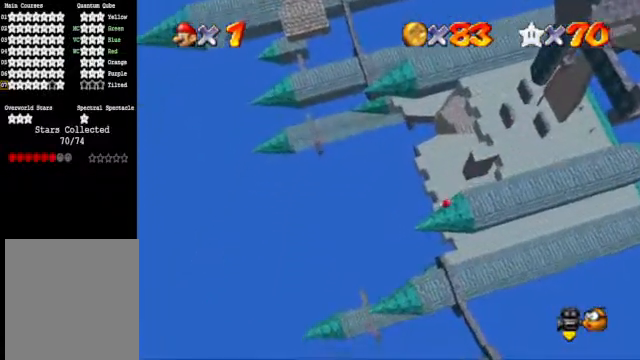
{"buttons": [], "left_stick": "down-right", "right_stick": "center", "events": [[33, "left_stick", "right"], [500, "left_stick", "down-right"]]}
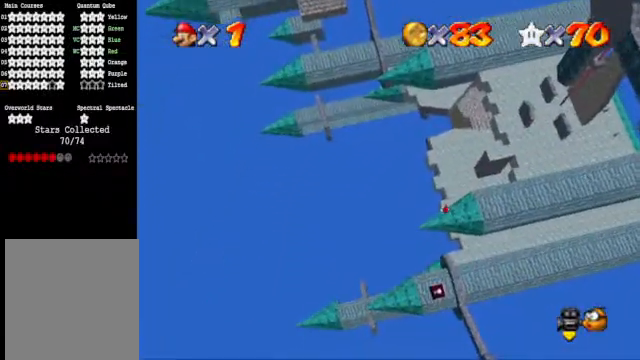
{"buttons": [], "left_stick": "down-right", "right_stick": "center", "events": []}
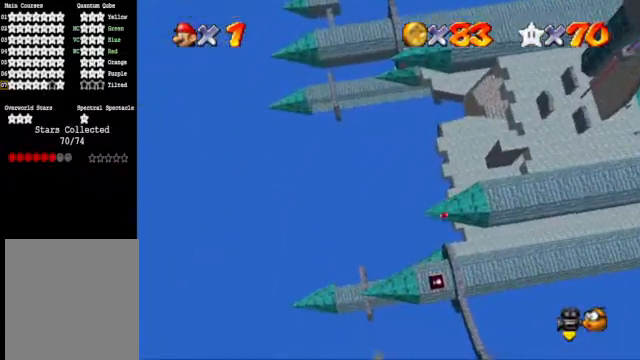
{"buttons": [], "left_stick": "right", "right_stick": "center", "events": [[133, "right_stick", "down-right"], [333, "right_stick", "center"], [400, "left_stick", "right"]]}
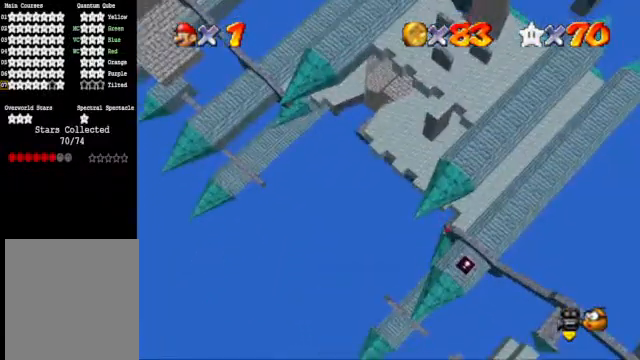
{"buttons": [], "left_stick": "up-right", "right_stick": "center", "events": [[300, "right_stick", "right"], [367, "left_stick", "up-right"], [433, "right_stick", "center"]]}
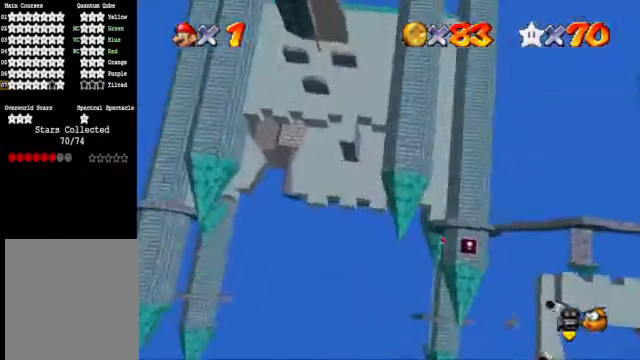
{"buttons": [], "left_stick": "up-right", "right_stick": "center", "events": []}
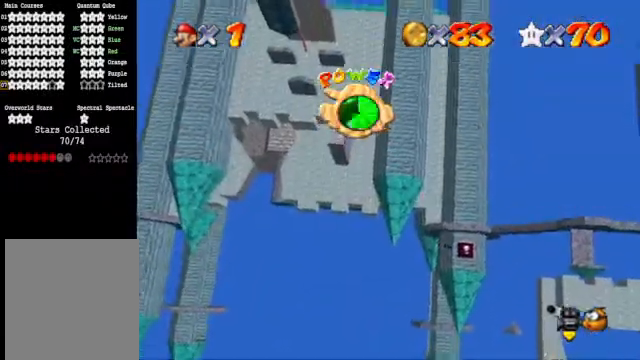
{"buttons": ["R1"], "left_stick": "center", "right_stick": "center", "events": [[200, "left_stick", "center"], [300, "R1", "down"], [367, "R1", "up"], [467, "R1", "down"]]}
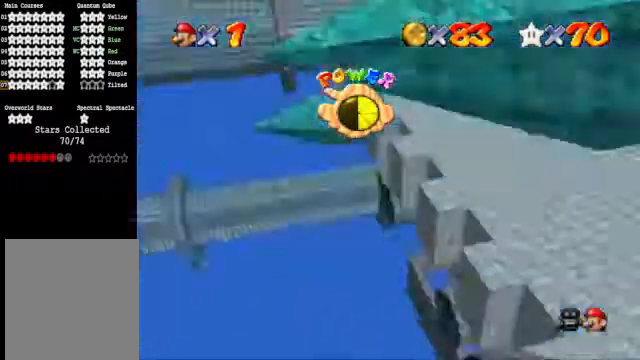
{"buttons": [], "left_stick": "center", "right_stick": "right", "events": [[33, "R1", "up"], [433, "right_stick", "right"]]}
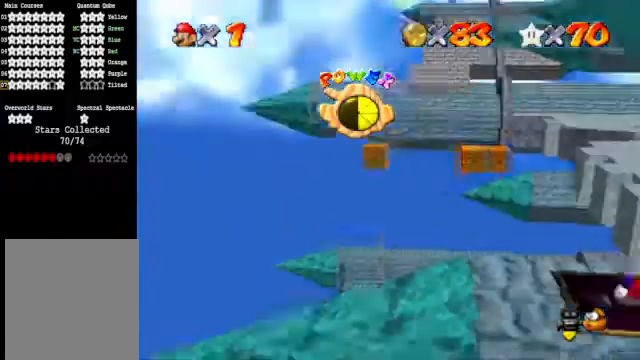
{"buttons": [], "left_stick": "center", "right_stick": "center", "events": [[67, "right_stick", "center"], [233, "right_stick", "down-right"], [367, "right_stick", "center"]]}
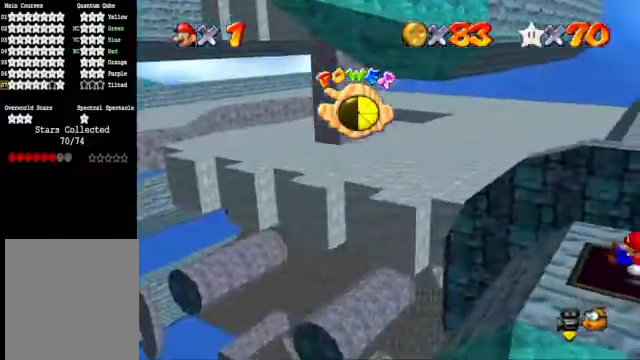
{"buttons": [], "left_stick": "center", "right_stick": "down-right", "events": [[200, "right_stick", "down-right"], [333, "right_stick", "center"], [467, "right_stick", "down-right"]]}
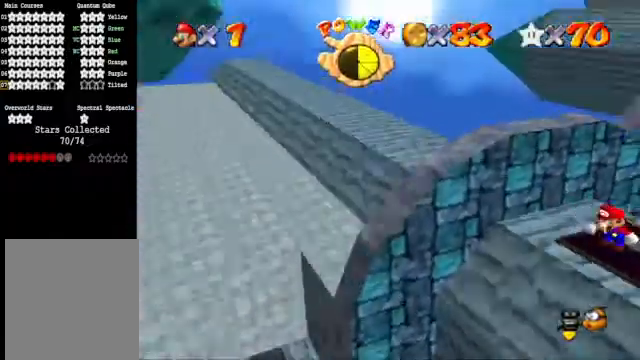
{"buttons": [], "left_stick": "up-right", "right_stick": "center", "events": [[167, "right_stick", "center"], [367, "left_stick", "up-right"]]}
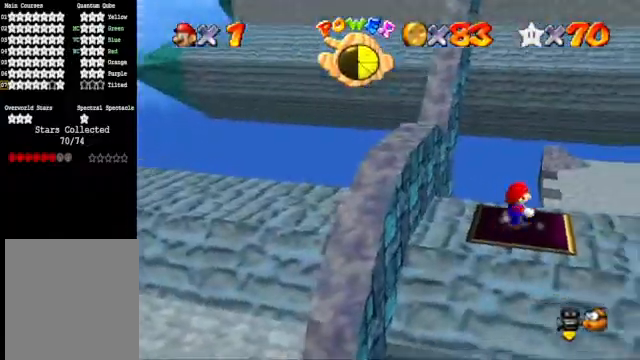
{"buttons": [], "left_stick": "left", "right_stick": "center", "events": [[33, "left_stick", "center"], [400, "left_stick", "left"]]}
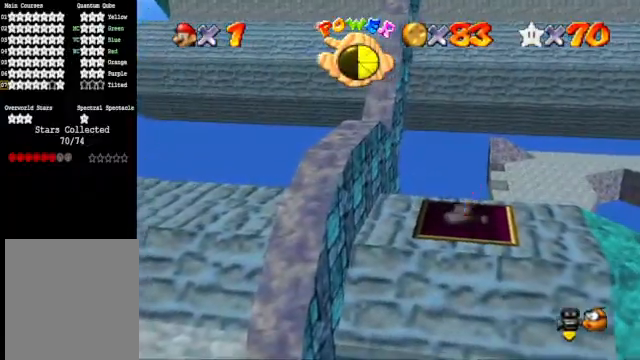
{"buttons": [], "left_stick": "down-left", "right_stick": "center", "events": [[133, "A", "down"], [367, "A", "up"], [367, "left_stick", "down-left"]]}
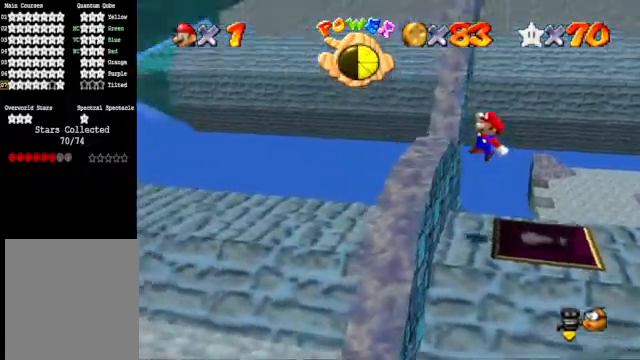
{"buttons": [], "left_stick": "center", "right_stick": "center", "events": [[67, "right_stick", "down-right"], [100, "left_stick", "center"], [167, "right_stick", "center"]]}
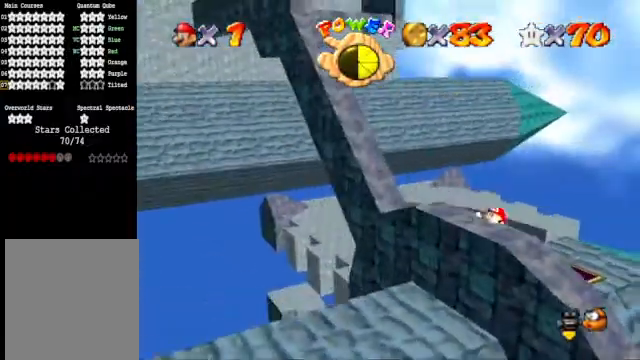
{"buttons": [], "left_stick": "center", "right_stick": "center", "events": [[133, "A", "down"], [200, "A", "up"], [300, "right_stick", "down-left"], [467, "right_stick", "center"]]}
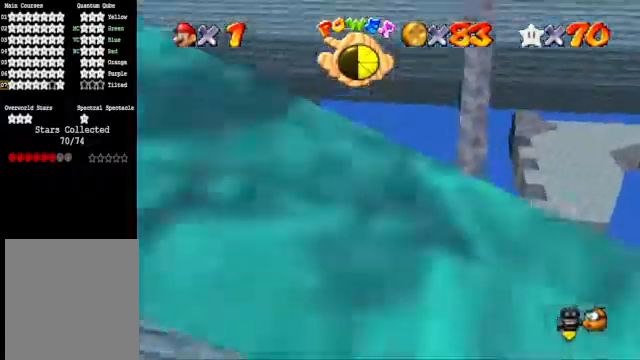
{"buttons": [], "left_stick": "up", "right_stick": "center", "events": [[200, "left_stick", "up"], [300, "A", "down"], [300, "X", "down"], [400, "A", "up"], [400, "X", "up"]]}
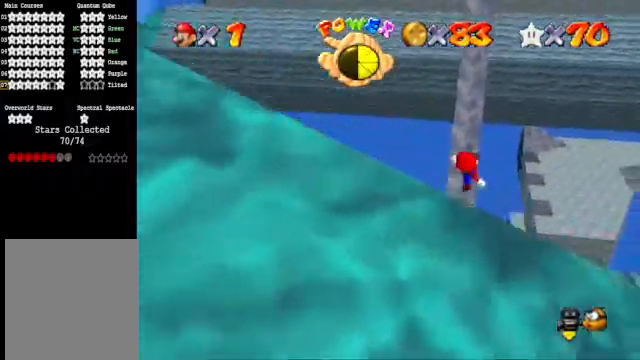
{"buttons": ["A"], "left_stick": "up", "right_stick": "center", "events": [[267, "A", "down"]]}
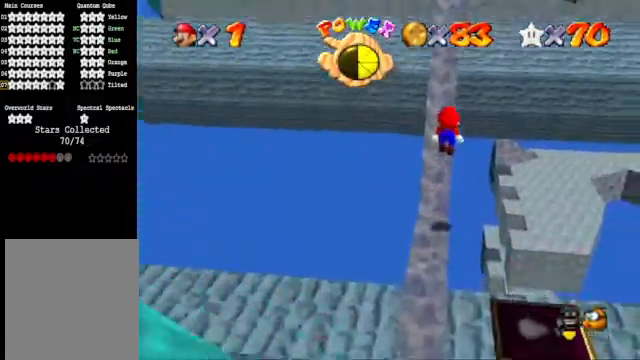
{"buttons": [], "left_stick": "up", "right_stick": "center", "events": [[333, "A", "up"]]}
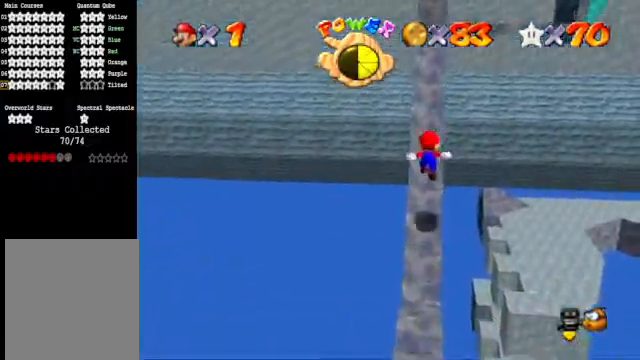
{"buttons": ["A"], "left_stick": "up-right", "right_stick": "center", "events": [[167, "A", "down"], [200, "left_stick", "up-right"]]}
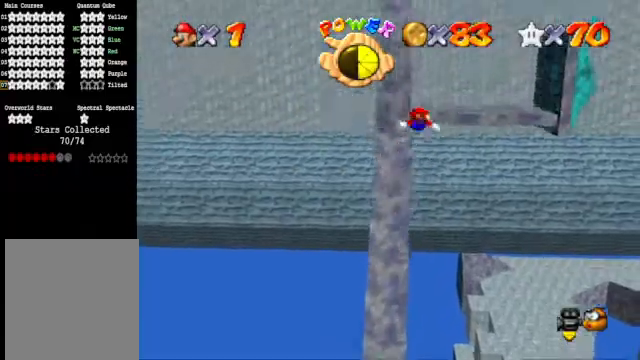
{"buttons": [], "left_stick": "up-right", "right_stick": "center", "events": [[100, "A", "up"], [367, "right_stick", "down-left"], [500, "right_stick", "center"]]}
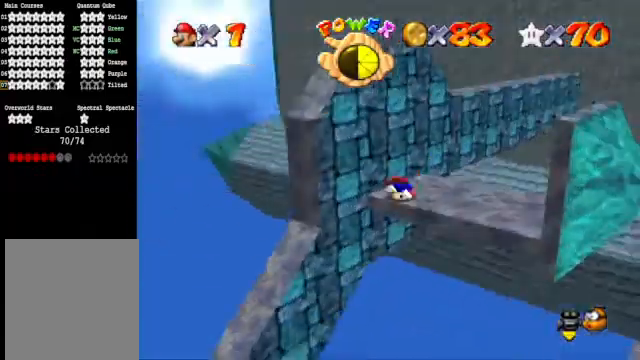
{"buttons": [], "left_stick": "center", "right_stick": "center", "events": [[33, "left_stick", "center"], [367, "right_stick", "down-right"], [467, "right_stick", "center"]]}